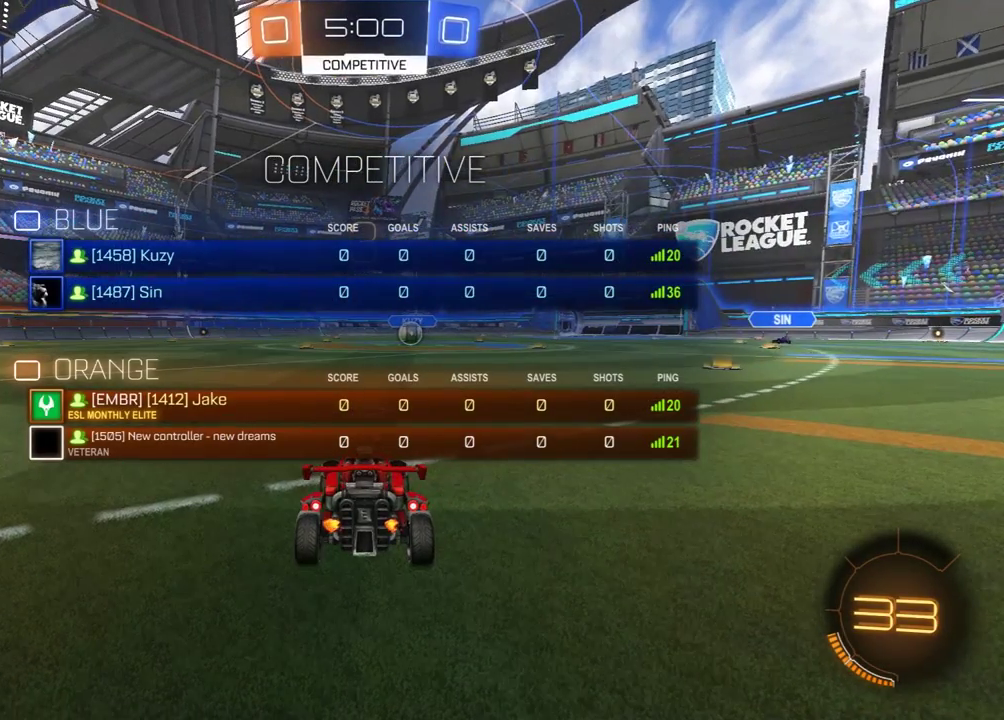
Gameplay with a controller (Xbox layout); each line is a JSON object with the inputs held at the frame after it. "events" lists button and stick changes between this image and that frame as [ms after this image, input, new state], when the widget could be followed in between. Not read: SELECT.
{"buttons": ["R1", "R2"], "left_stick": "center", "right_stick": "center", "events": [[67, "Y", "down"], [133, "Y", "up"], [267, "R3", "down"], [317, "R3", "up"], [367, "R3", "down"], [433, "R3", "up"]]}
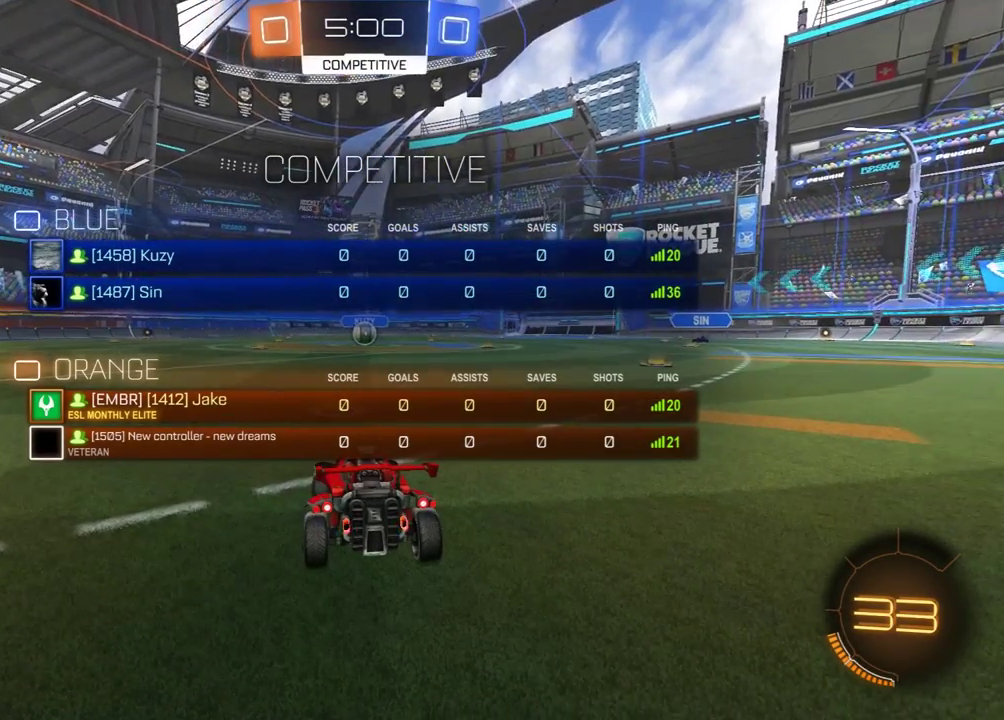
{"buttons": ["R1", "R2"], "left_stick": "center", "right_stick": "center", "events": [[150, "R3", "down"], [217, "R3", "up"], [400, "R3", "down"], [483, "R3", "up"]]}
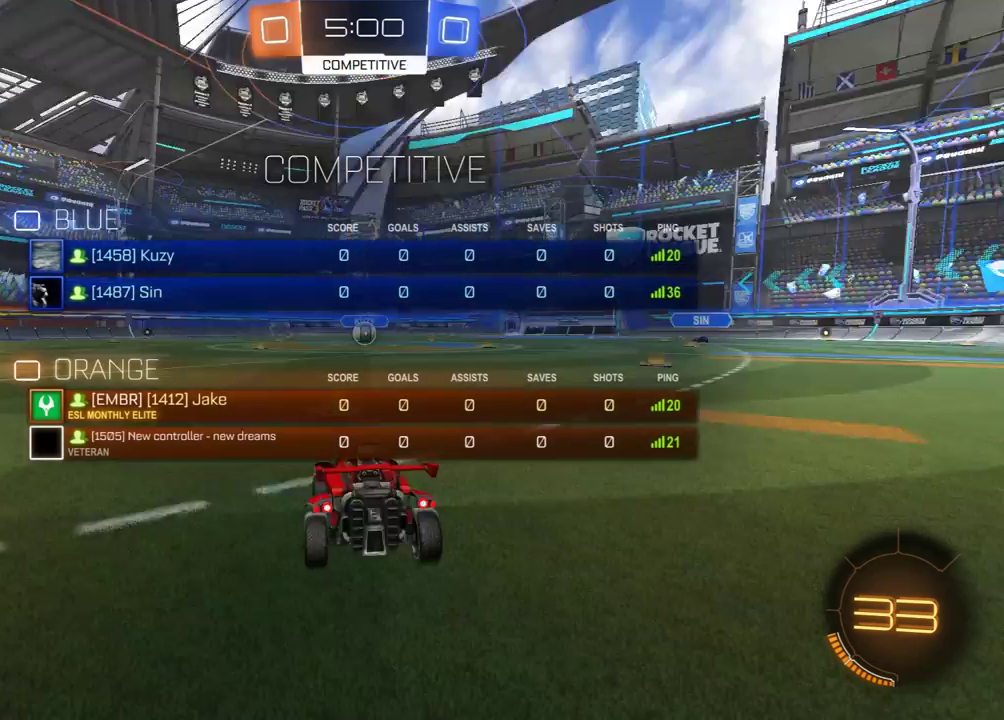
{"buttons": ["R1", "R2"], "left_stick": "center", "right_stick": "center", "events": [[33, "R3", "down"], [133, "R3", "up"]]}
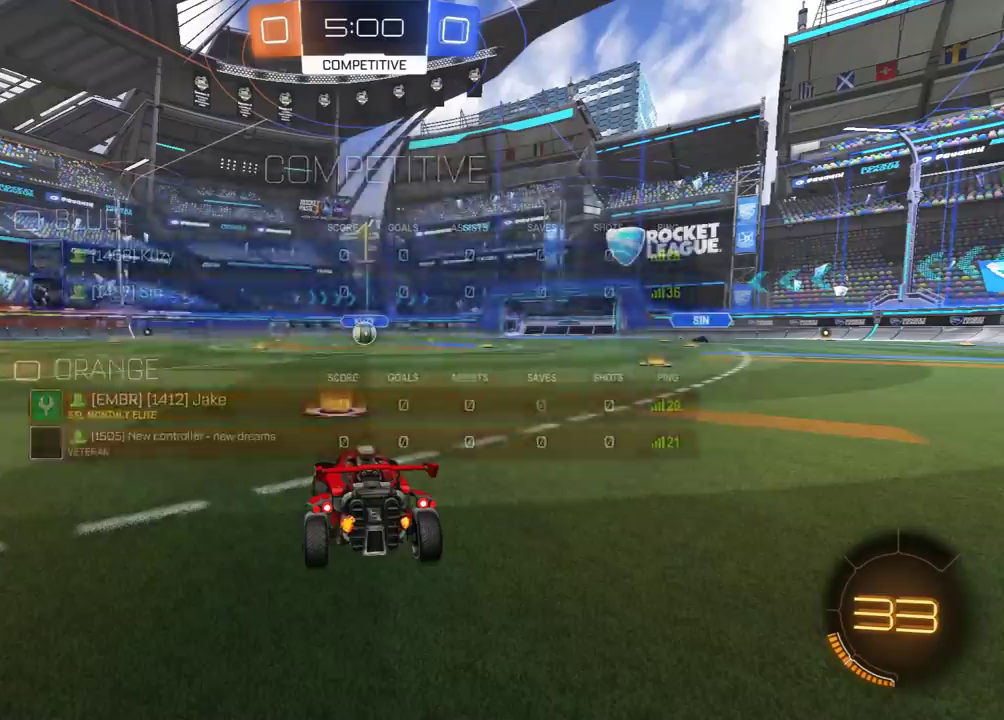
{"buttons": ["R1", "R2"], "left_stick": "center", "right_stick": "center", "events": []}
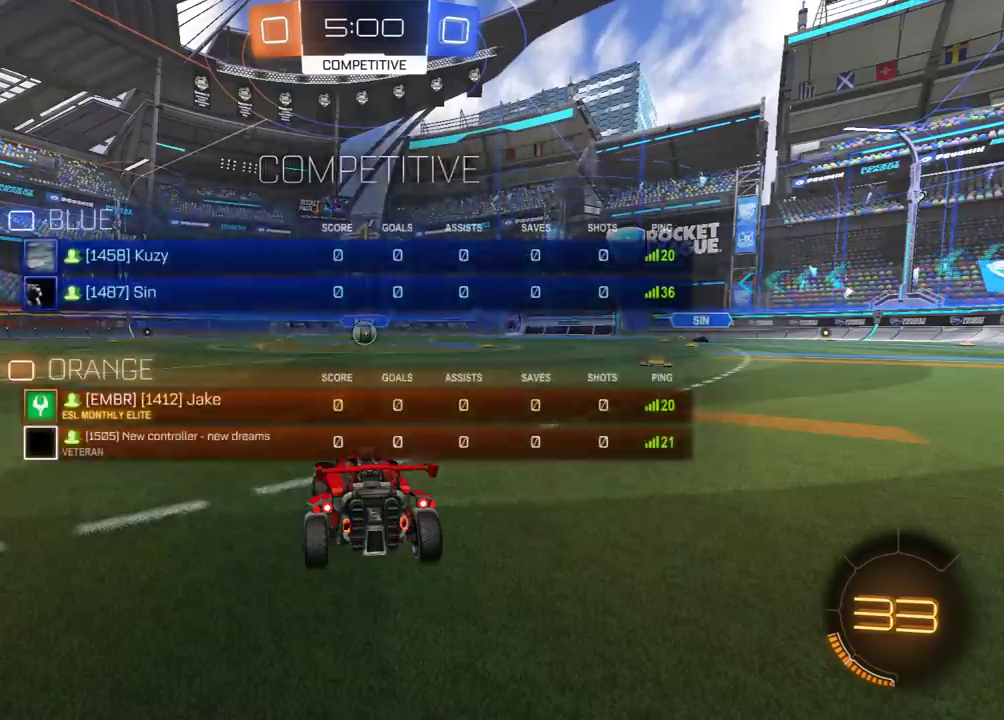
{"buttons": ["R1", "R2"], "left_stick": "up-right", "right_stick": "center", "events": [[333, "left_stick", "up-right"]]}
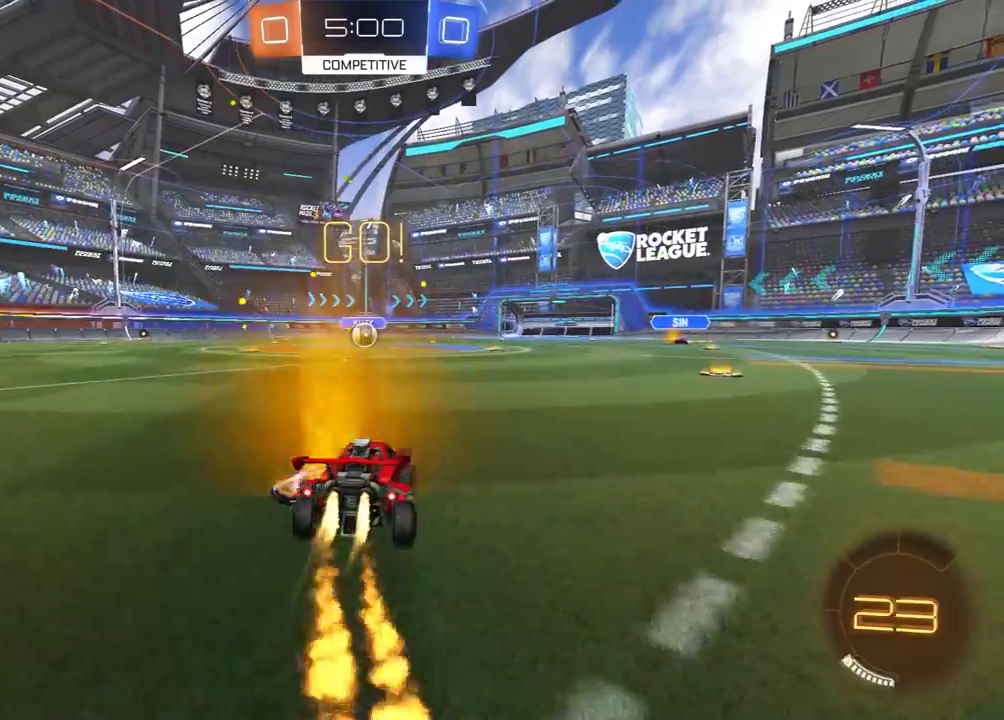
{"buttons": ["L1", "R1", "R2"], "left_stick": "left", "right_stick": "center"}
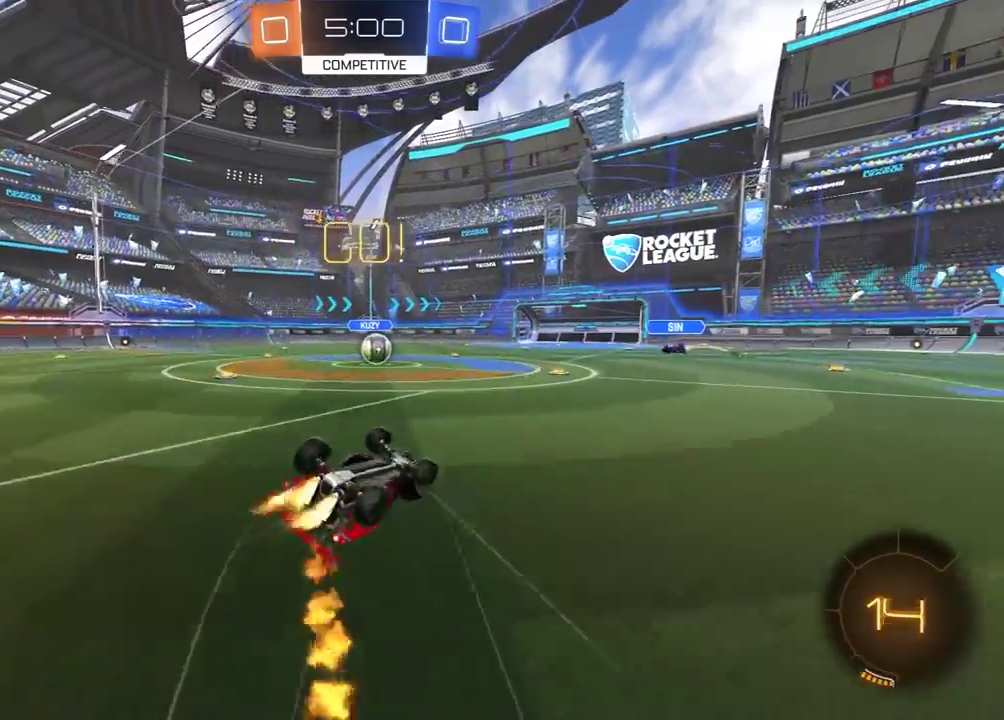
{"buttons": ["R1", "R2"], "left_stick": "center", "right_stick": "center", "events": [[17, "left_stick", "down-left"], [233, "left_stick", "left"], [300, "L1", "up"], [450, "left_stick", "center"]]}